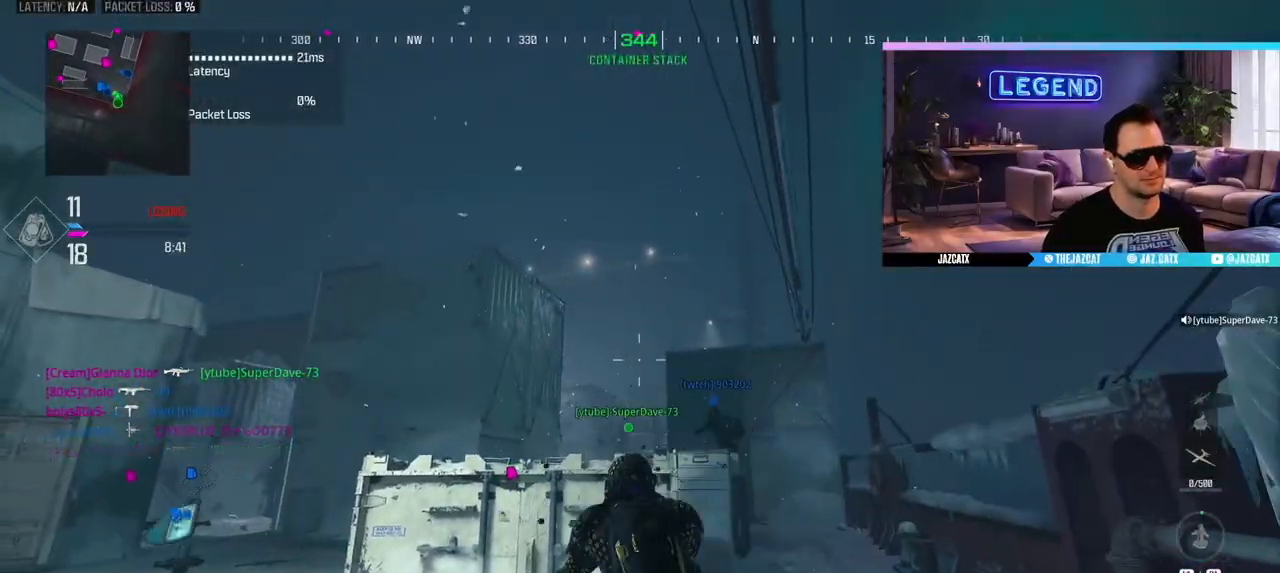
Gameplay with a controller (PlayStation layout); each line is a JSON object with the inputs held at the frame after it. "events" lists button and stick changes between this image and that frame as [ms after this image, input, new state], when the widget could be followed in between.
{"buttons": ["L1"], "left_stick": "down", "right_stick": "center", "events": [[33, "L1", "up"], [67, "L1", "down"], [150, "L1", "up"], [217, "L1", "down"], [333, "L1", "up"], [417, "L1", "down"]]}
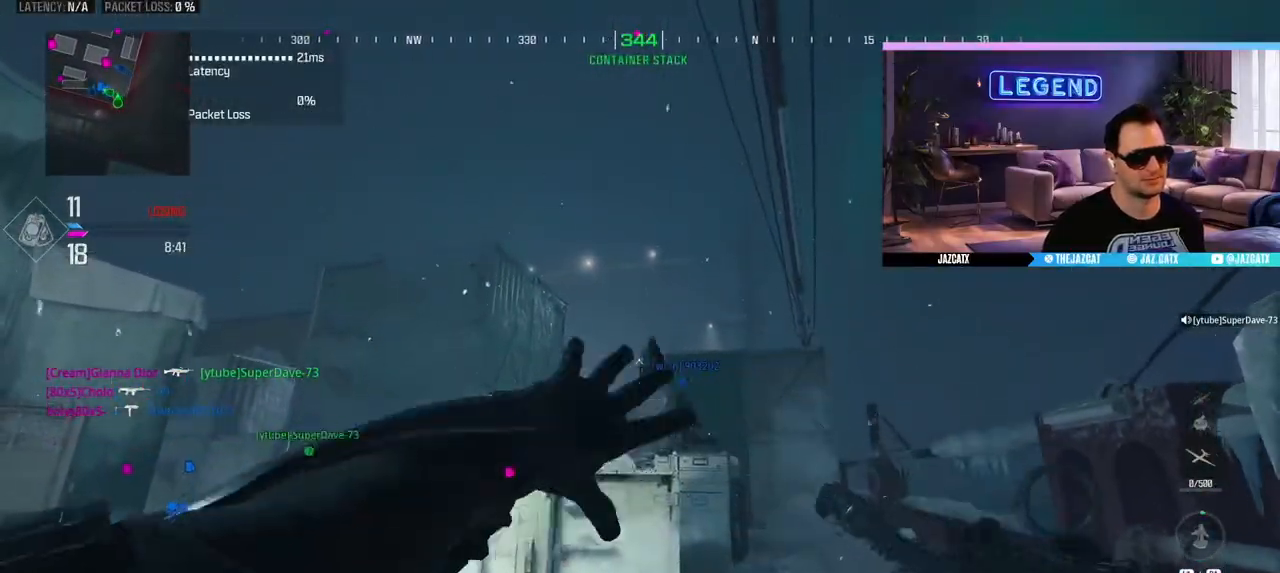
{"buttons": [], "left_stick": "down", "right_stick": "center", "events": [[17, "L1", "up"], [83, "L1", "down"], [167, "L1", "up"], [267, "L1", "down"], [317, "L1", "up"], [417, "L1", "down"], [483, "L1", "up"]]}
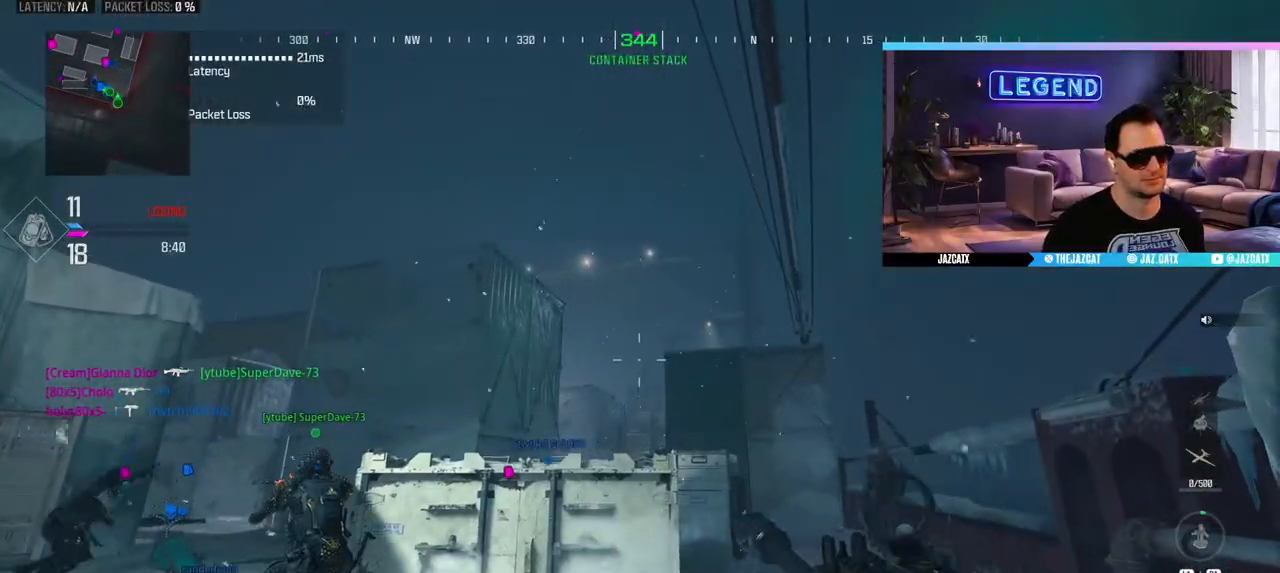
{"buttons": [], "left_stick": "down", "right_stick": "center", "events": [[50, "L1", "down"], [133, "L1", "up"], [200, "L1", "down"], [317, "L1", "up"]]}
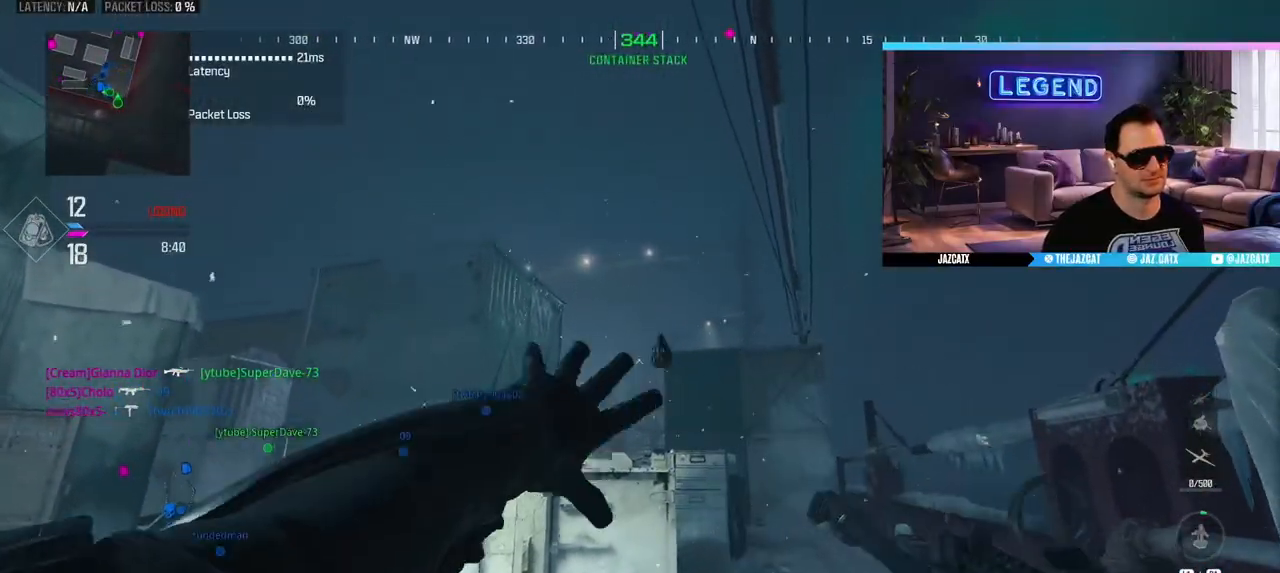
{"buttons": [], "left_stick": "up-left", "right_stick": "center", "events": [[33, "left_stick", "down-right"], [217, "left_stick", "center"], [300, "left_stick", "up-left"], [367, "TRIANGLE", "down"], [400, "L3", "down"], [467, "TRIANGLE", "up"], [500, "L3", "up"]]}
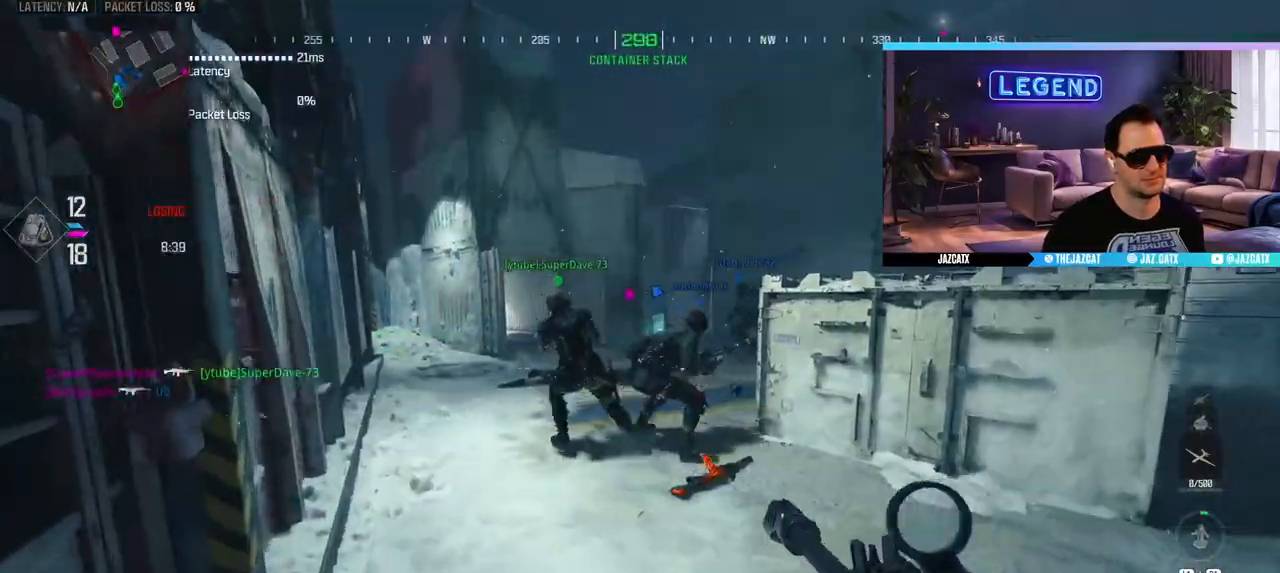
{"buttons": ["L3"], "left_stick": "up", "right_stick": "center", "events": [[67, "left_stick", "center"], [83, "L3", "down"], [117, "left_stick", "up-left"], [217, "L3", "up"], [217, "left_stick", "up"], [300, "L3", "down"], [417, "L3", "up"], [483, "L3", "down"]]}
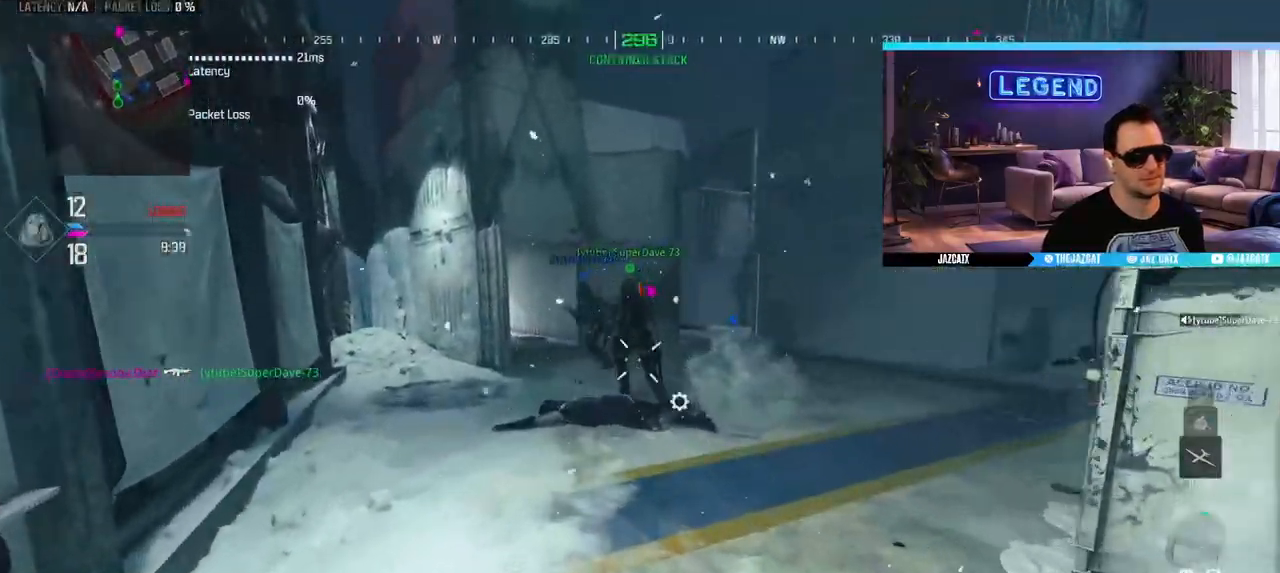
{"buttons": ["L3"], "left_stick": "up", "right_stick": "center", "events": [[150, "L3", "up"], [217, "L3", "down"], [250, "right_stick", "left"], [367, "L3", "up"], [367, "right_stick", "center"], [433, "L3", "down"]]}
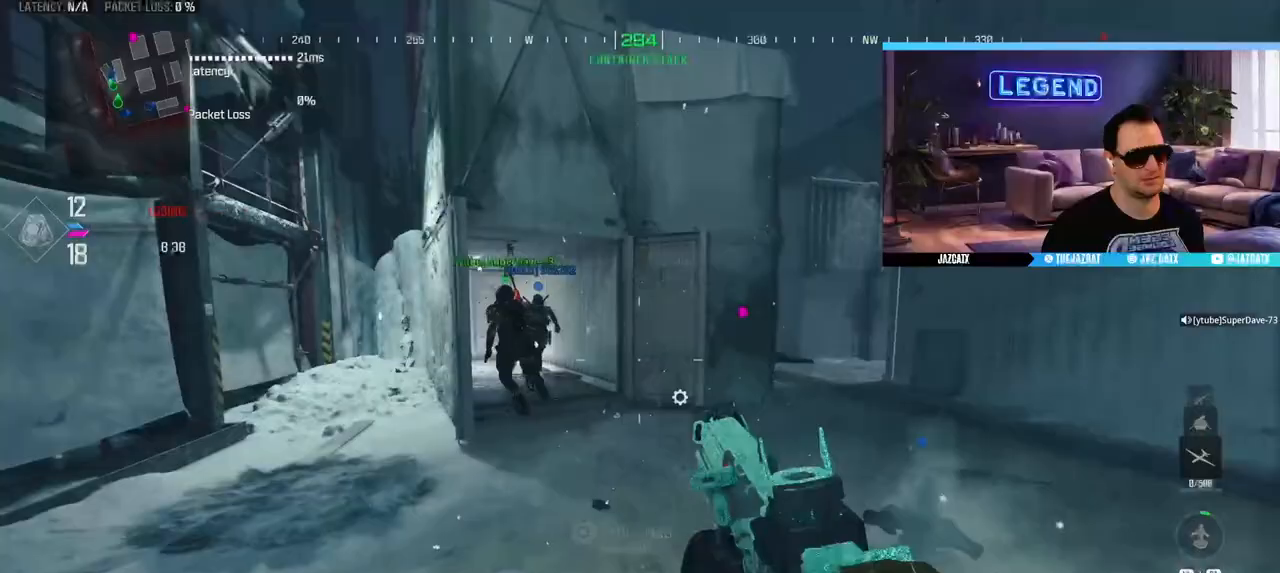
{"buttons": ["L3"], "left_stick": "up-left", "right_stick": "center", "events": [[17, "SQUARE", "down"], [83, "L3", "up"], [83, "SQUARE", "up"], [133, "left_stick", "up-left"], [183, "L3", "down"], [217, "right_stick", "left"], [300, "L3", "up"], [333, "right_stick", "center"], [383, "L3", "down"]]}
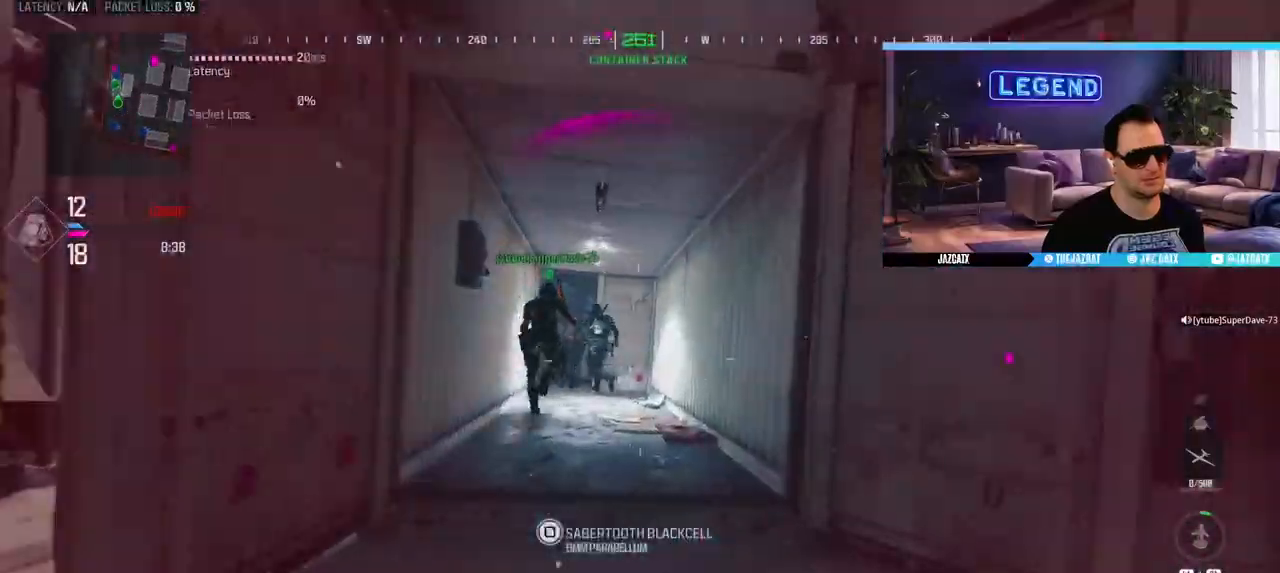
{"buttons": [], "left_stick": "up-left", "right_stick": "center", "events": [[17, "L3", "up"], [83, "L3", "down"], [217, "L3", "up"], [283, "L3", "down"], [417, "L3", "up"], [417, "SQUARE", "down"], [500, "SQUARE", "up"]]}
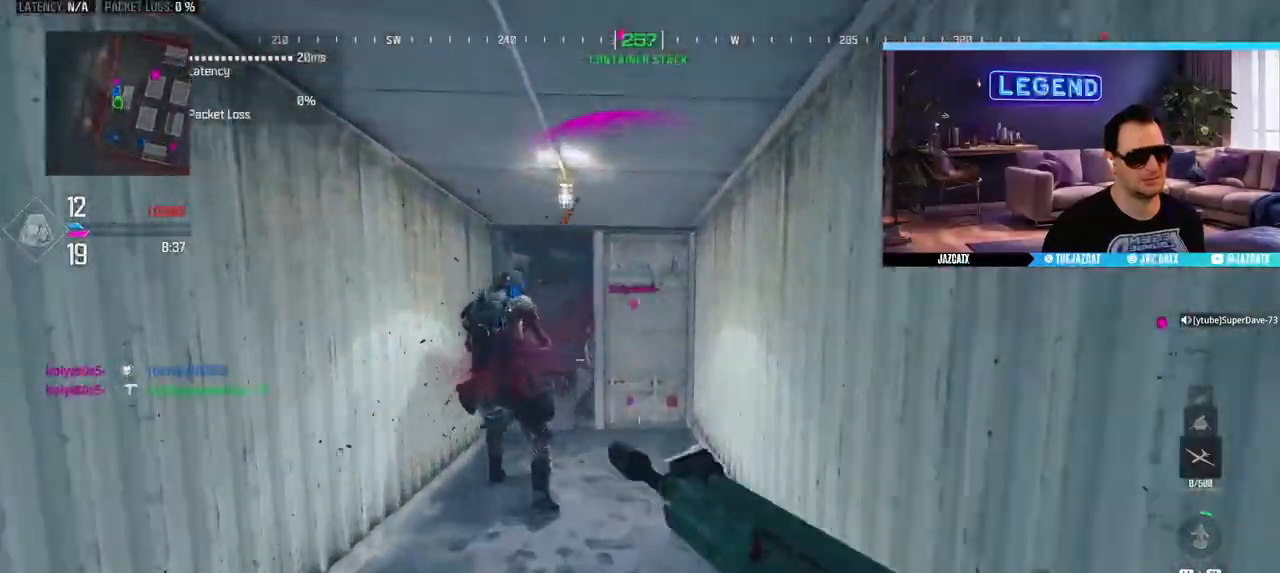
{"buttons": ["SQUARE", "L2", "R2"], "left_stick": "up-left", "right_stick": "down", "events": [[17, "left_stick", "left"], [200, "L2", "down"], [200, "right_stick", "down"], [217, "SQUARE", "down"], [300, "R2", "down"], [300, "left_stick", "up-left"]]}
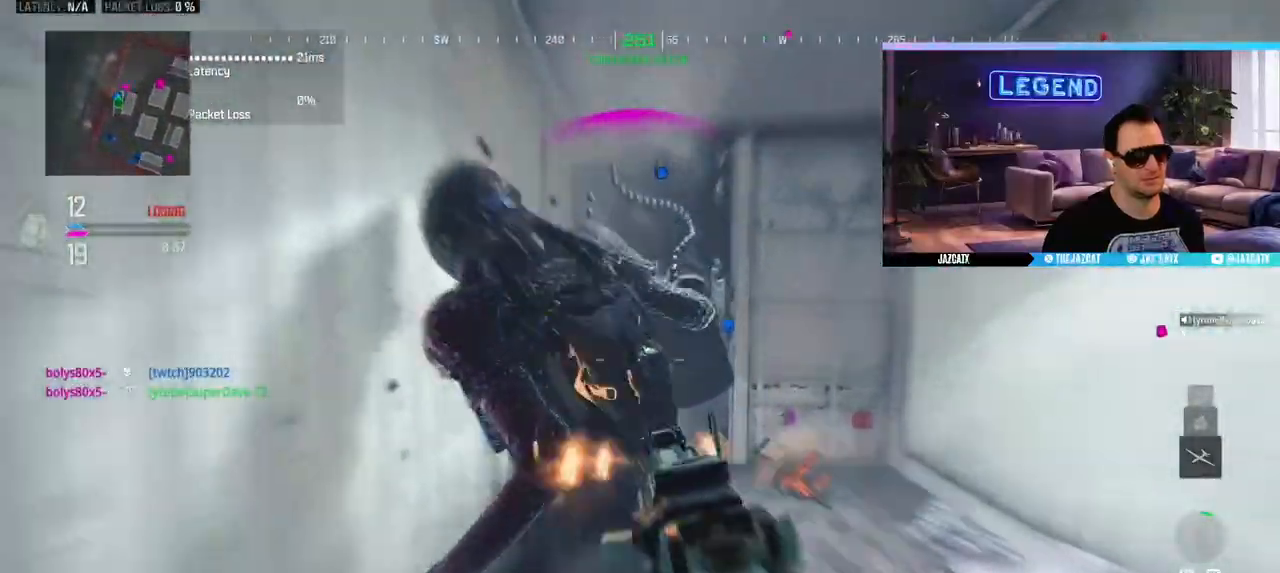
{"buttons": ["L2"], "left_stick": "center", "right_stick": "down", "events": [[283, "left_stick", "center"], [333, "SQUARE", "up"], [383, "R2", "up"]]}
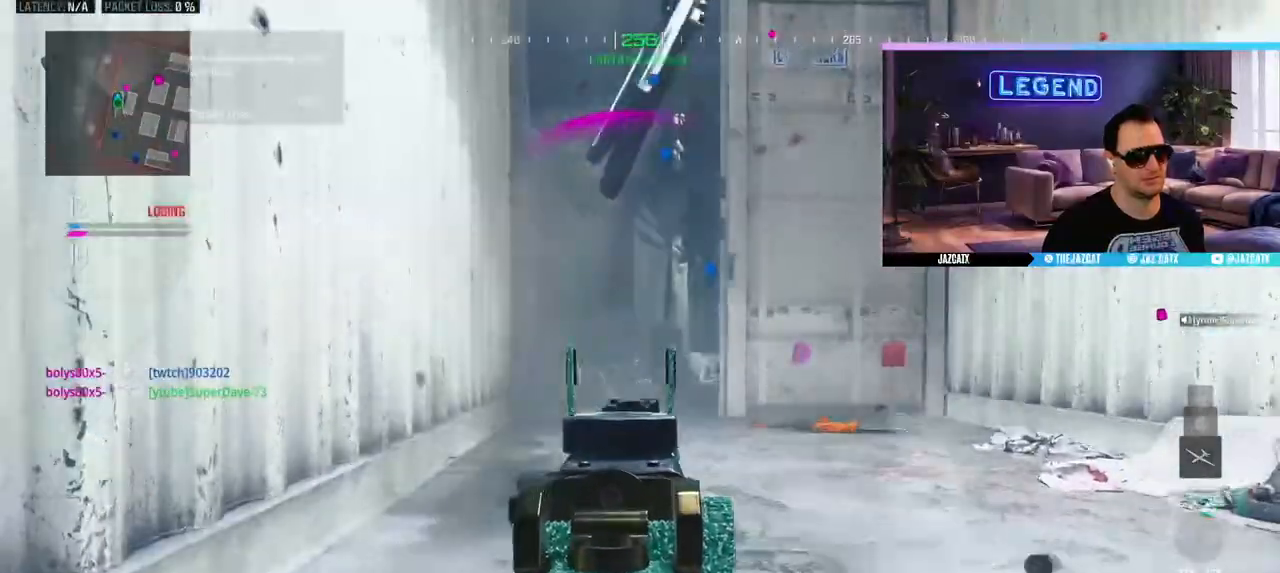
{"buttons": ["L2"], "left_stick": "center", "right_stick": "down", "events": []}
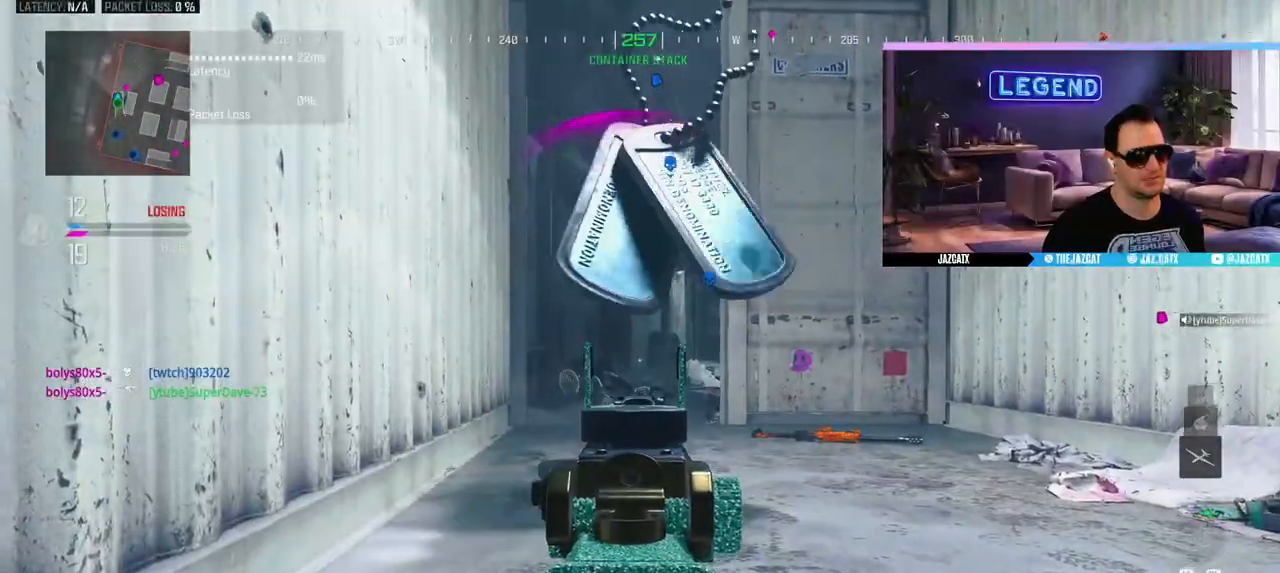
{"buttons": ["L2"], "left_stick": "center", "right_stick": "down", "events": []}
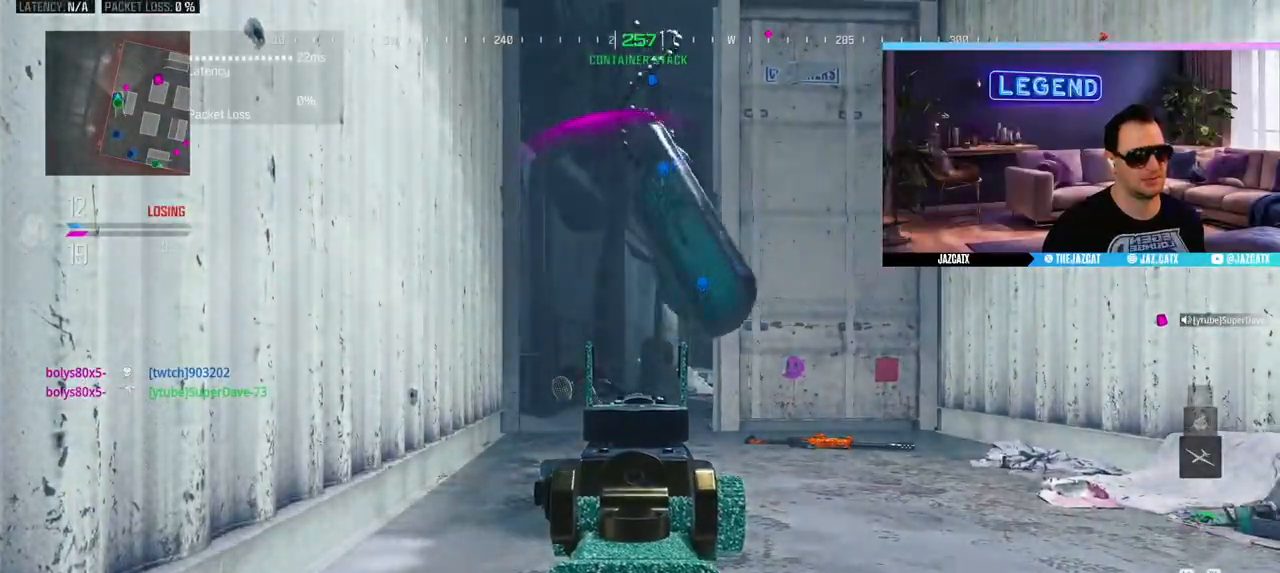
{"buttons": ["L2"], "left_stick": "center", "right_stick": "down", "events": []}
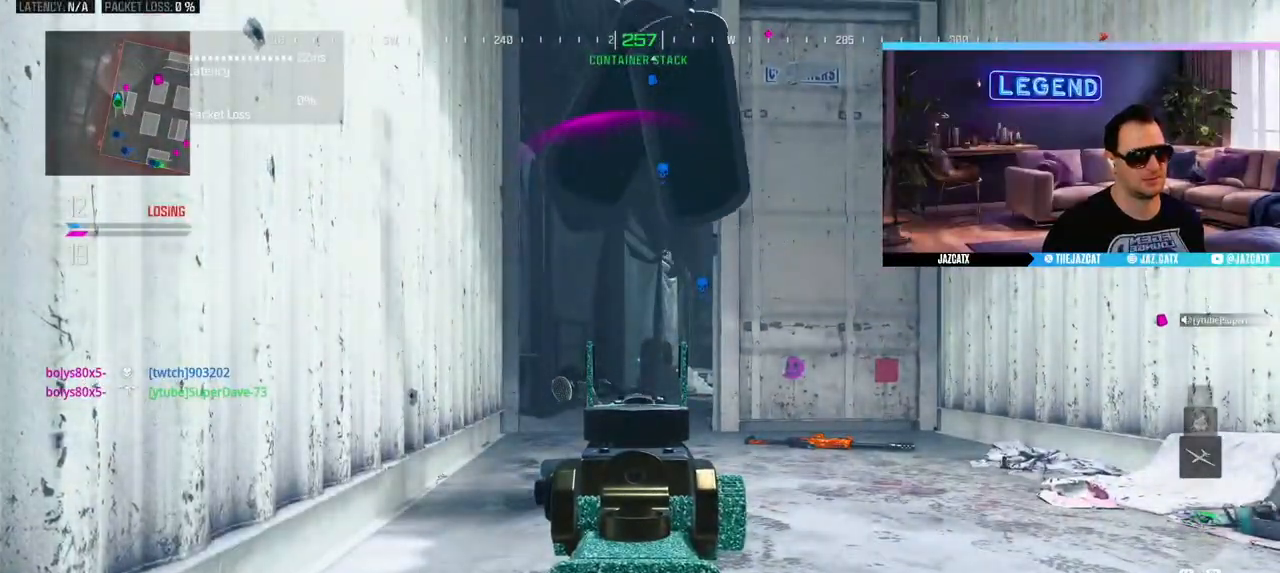
{"buttons": ["L3"], "left_stick": "up", "right_stick": "center", "events": [[400, "left_stick", "up"], [400, "right_stick", "center"], [417, "L2", "up"], [417, "L3", "down"]]}
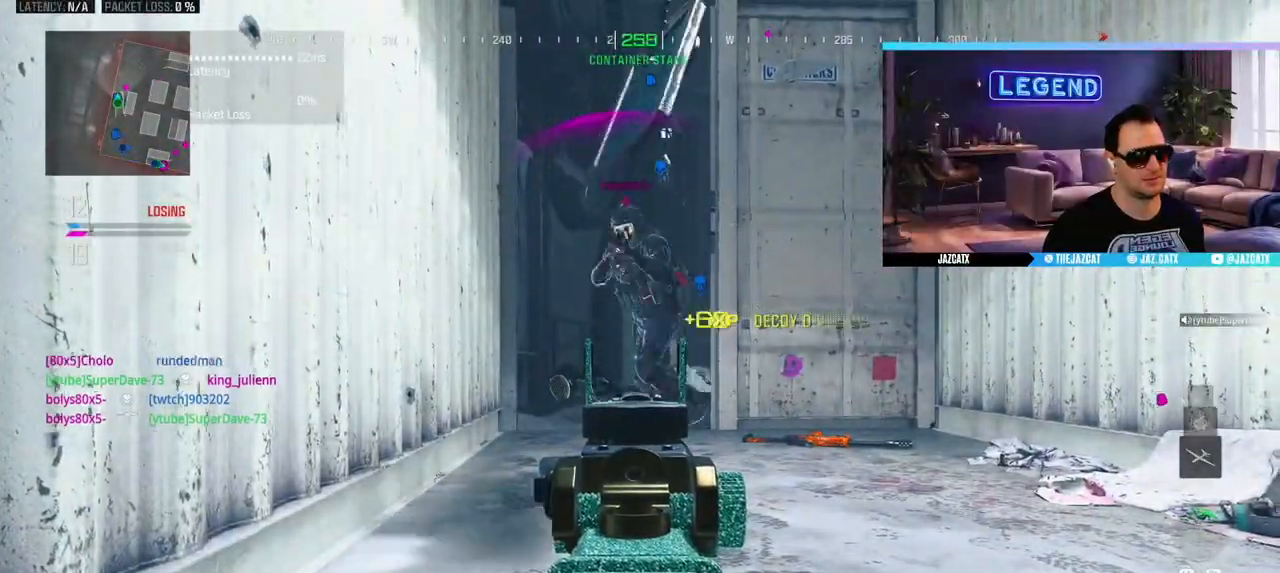
{"buttons": ["SQUARE", "L2", "R2"], "left_stick": "down", "right_stick": "down", "events": [[50, "CIRCLE", "down"], [83, "L2", "down"], [83, "right_stick", "down"], [100, "SQUARE", "down"], [117, "R2", "down"], [133, "L3", "up"], [183, "left_stick", "down"], [217, "CIRCLE", "up"]]}
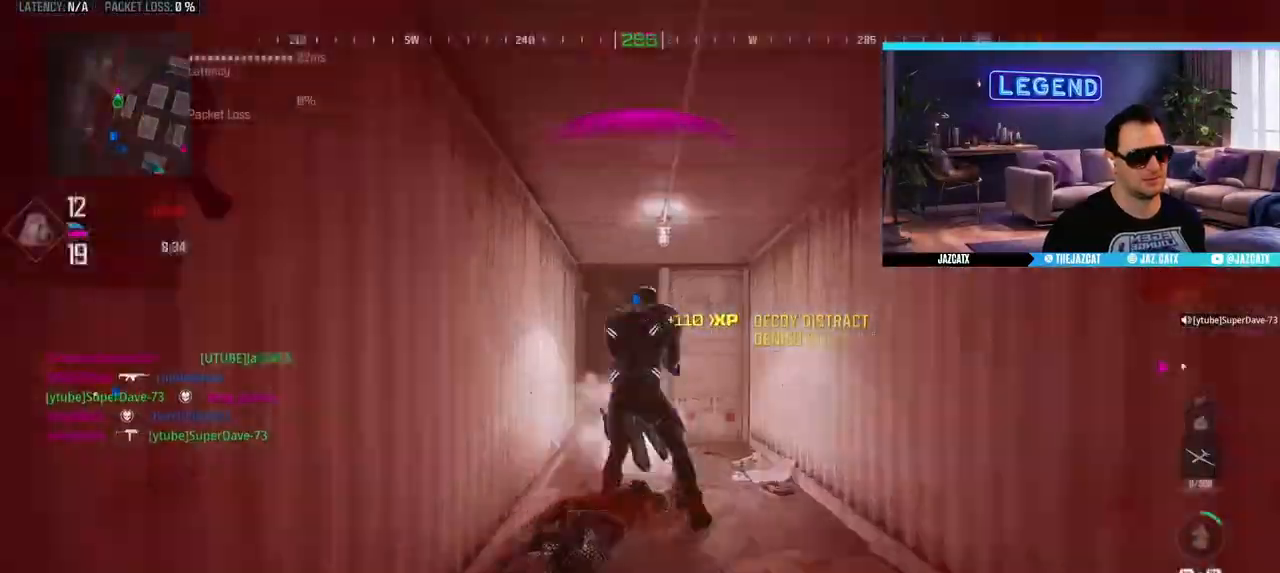
{"buttons": [], "left_stick": "center", "right_stick": "center", "events": [[167, "left_stick", "down-left"], [317, "SQUARE", "up"], [317, "left_stick", "center"], [333, "L2", "up"], [333, "right_stick", "center"], [350, "R2", "up"]]}
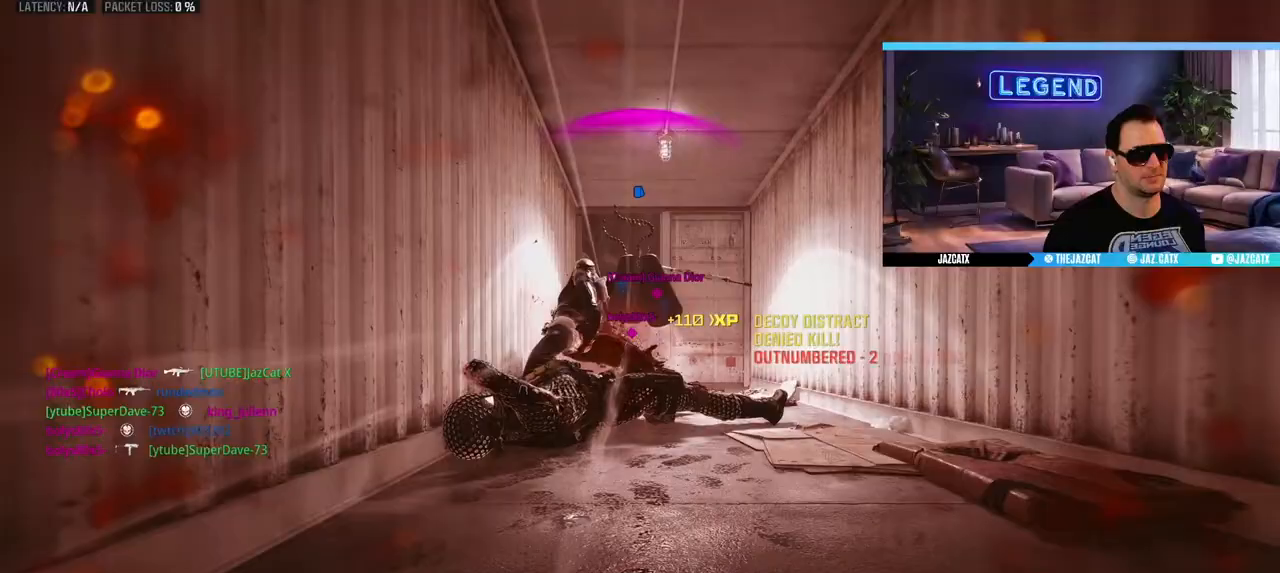
{"buttons": [], "left_stick": "center", "right_stick": "center", "events": [[117, "CROSS", "down"], [217, "CROSS", "up"], [283, "CROSS", "down"], [350, "CROSS", "up"], [417, "CROSS", "down"], [500, "CROSS", "up"]]}
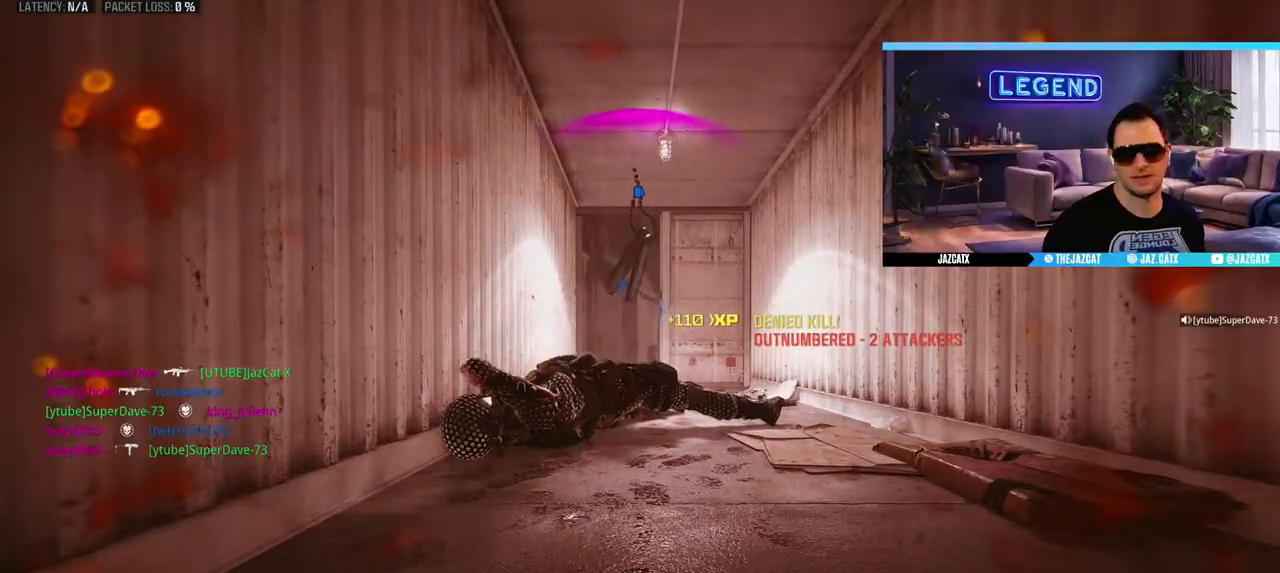
{"buttons": ["CROSS"], "left_stick": "center", "right_stick": "center", "events": [[83, "CROSS", "down"], [133, "CROSS", "up"], [200, "CROSS", "down"], [417, "CROSS", "up"], [500, "CROSS", "down"]]}
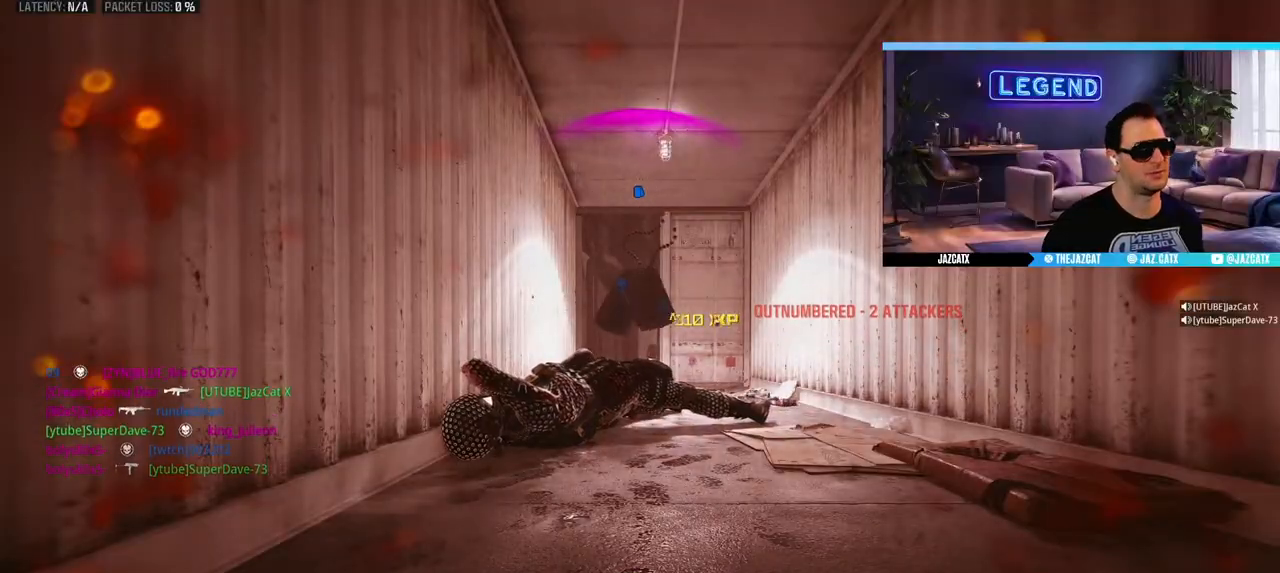
{"buttons": ["L3"], "left_stick": "up", "right_stick": "center", "events": [[50, "CROSS", "up"], [50, "L3", "down"], [50, "left_stick", "up"], [133, "CROSS", "down"], [167, "L3", "up"], [200, "CROSS", "up"], [250, "L3", "down"], [267, "CROSS", "down"], [367, "CROSS", "up"]]}
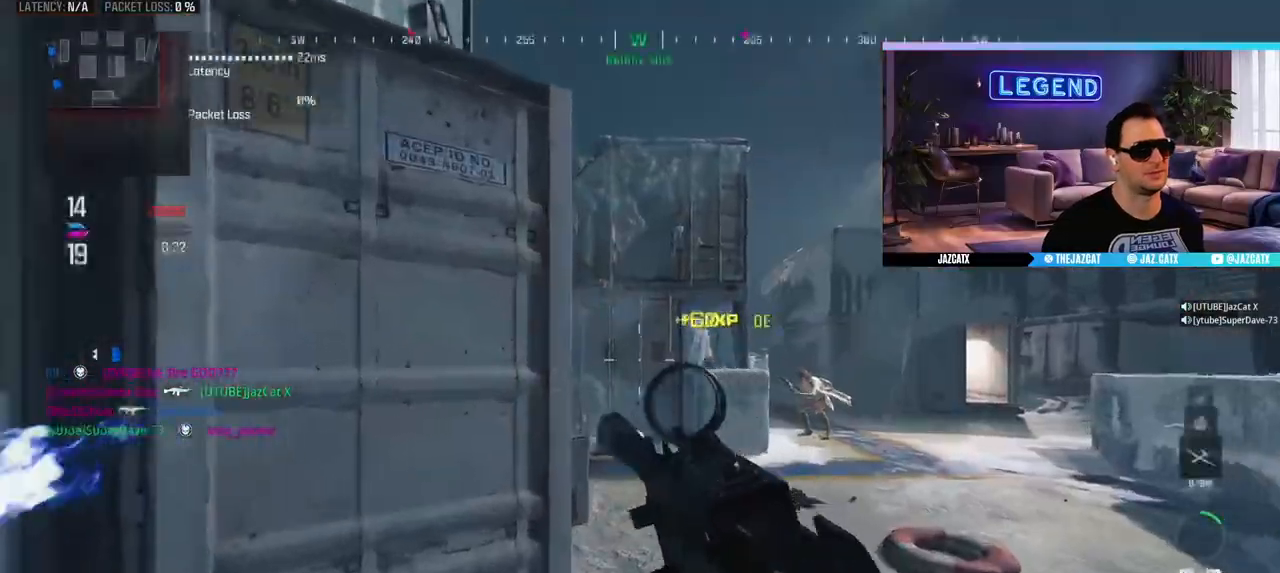
{"buttons": ["CROSS"], "left_stick": "right", "right_stick": "center", "events": [[17, "TRIANGLE", "down"], [100, "L3", "up"], [100, "TRIANGLE", "up"], [167, "L3", "down"], [267, "left_stick", "right"], [300, "L3", "up"], [417, "CROSS", "down"]]}
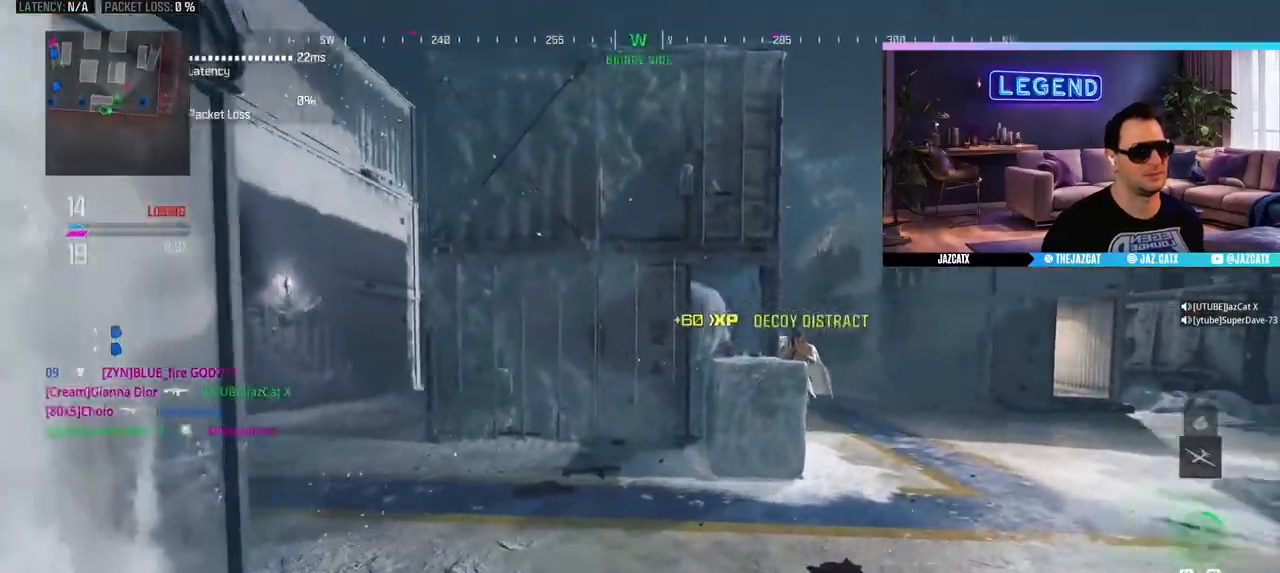
{"buttons": ["SQUARE", "L2", "R2"], "left_stick": "right", "right_stick": "down"}
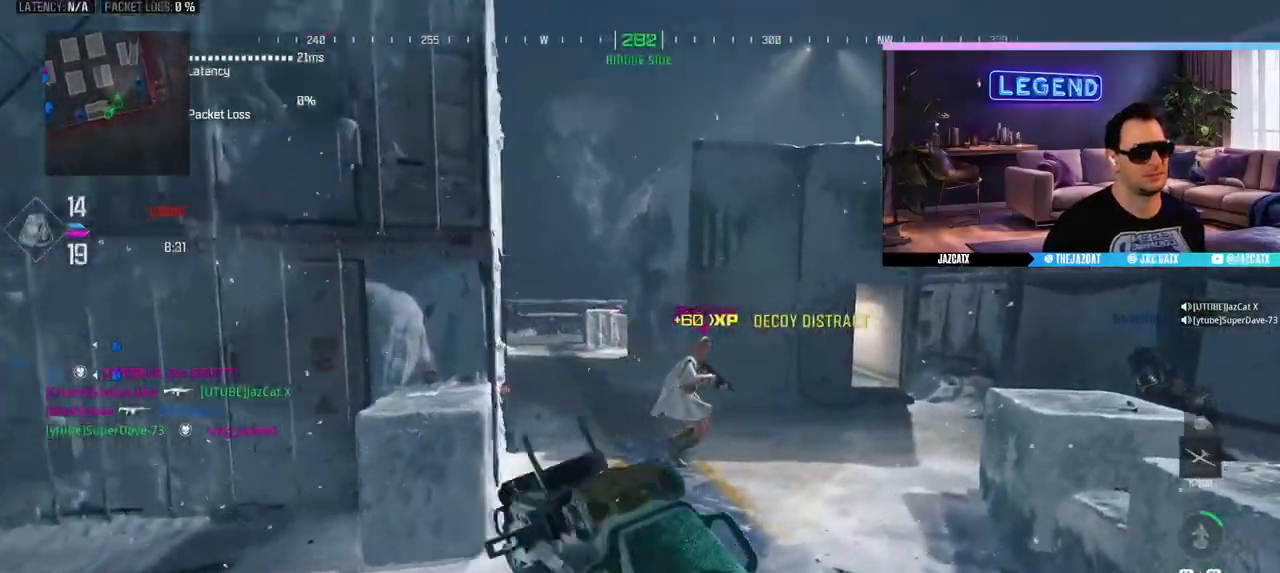
{"buttons": ["SQUARE", "L2", "R2"], "left_stick": "right", "right_stick": "down", "events": []}
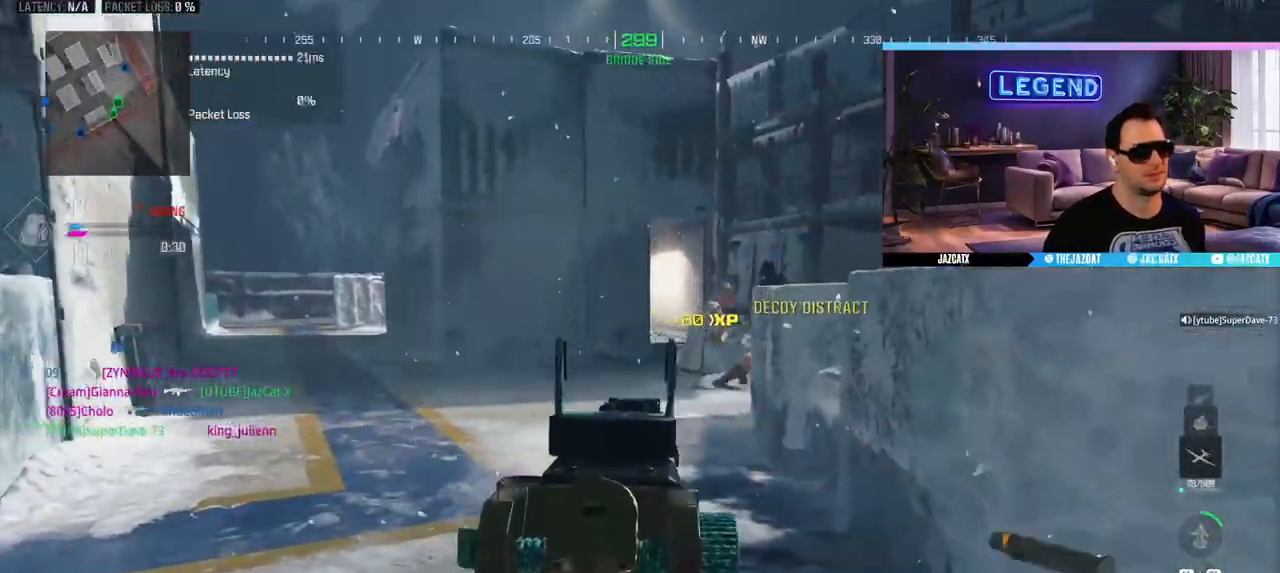
{"buttons": ["L2", "R2"], "left_stick": "right", "right_stick": "down", "events": [[117, "L2", "up"], [117, "right_stick", "center"], [200, "CIRCLE", "down"], [200, "R2", "up"], [200, "SQUARE", "up"], [233, "L3", "down"], [350, "L3", "up"], [367, "L2", "down"], [367, "right_stick", "down"], [433, "CIRCLE", "up"], [500, "R2", "down"]]}
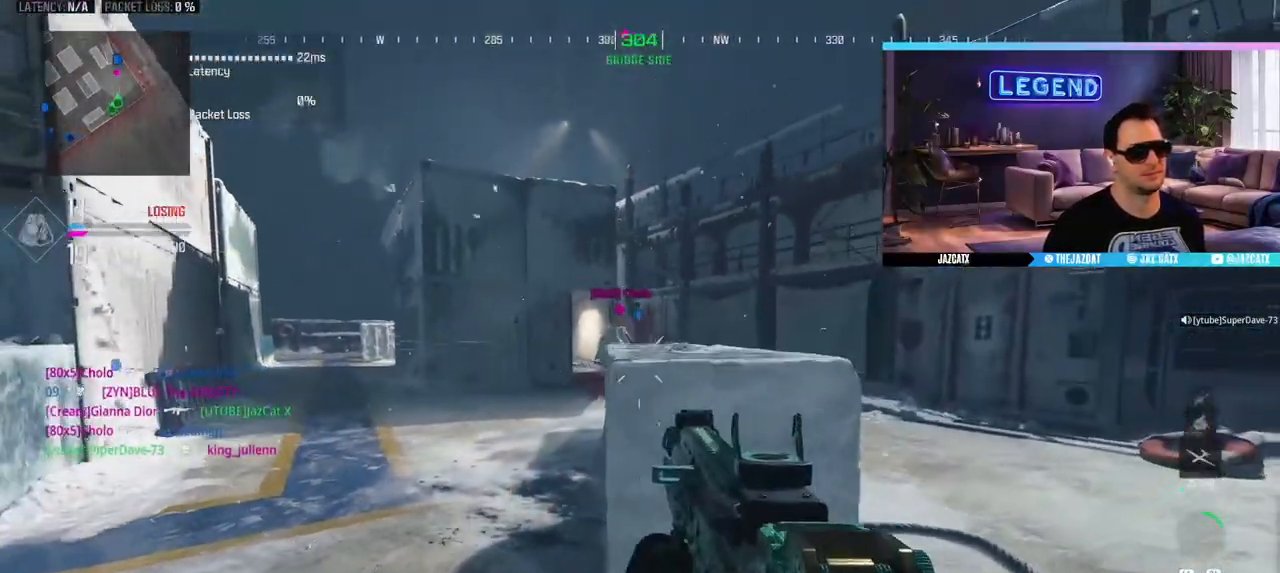
{"buttons": ["L2", "R2"], "left_stick": "up-right", "right_stick": "down", "events": [[67, "SQUARE", "down"], [467, "left_stick", "up-right"], [500, "SQUARE", "up"]]}
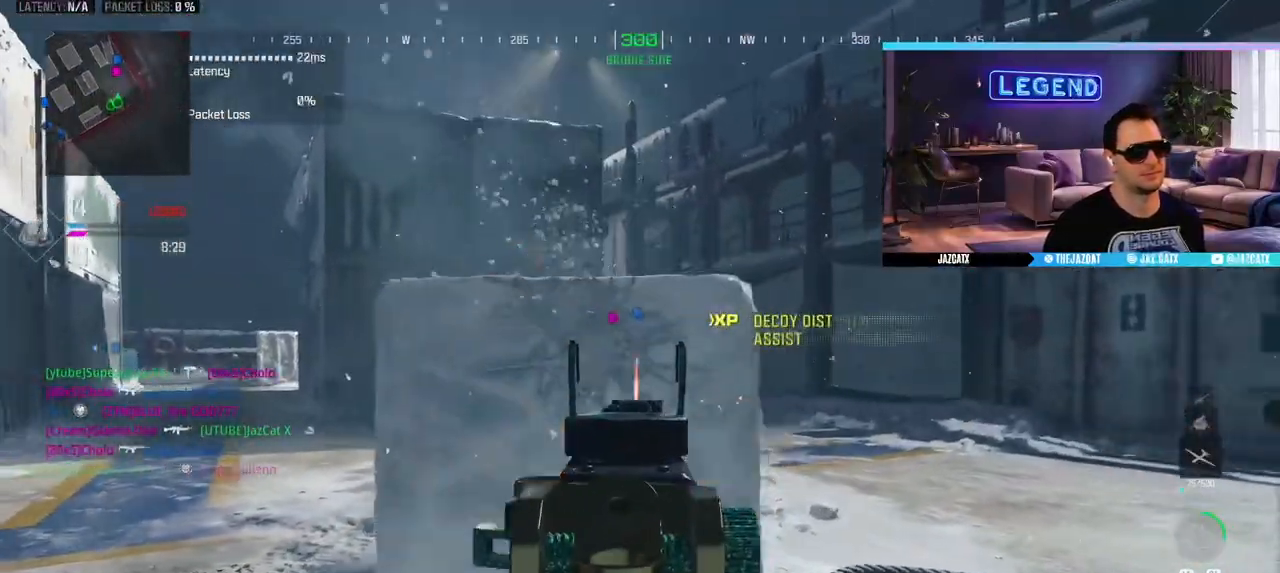
{"buttons": [], "left_stick": "right", "right_stick": "center", "events": [[33, "L2", "up"], [33, "R2", "up"], [33, "right_stick", "center"], [83, "L3", "down"], [117, "TRIANGLE", "down"], [200, "TRIANGLE", "up"], [233, "L3", "up"], [267, "left_stick", "right"], [300, "right_stick", "left"], [483, "right_stick", "center"]]}
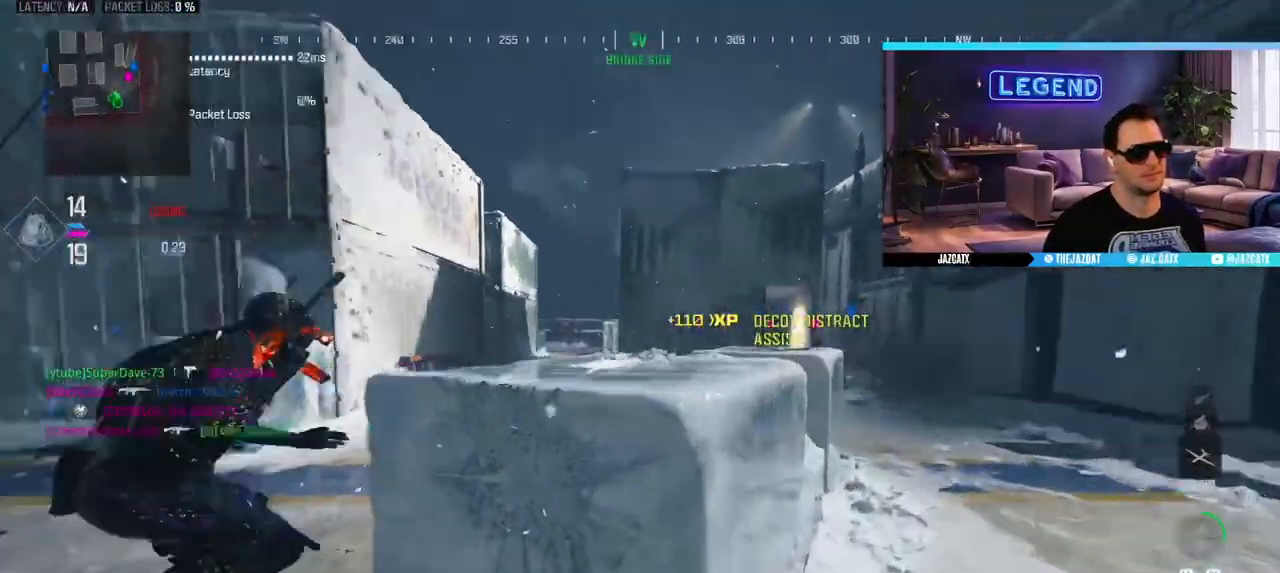
{"buttons": [], "left_stick": "right", "right_stick": "center", "events": []}
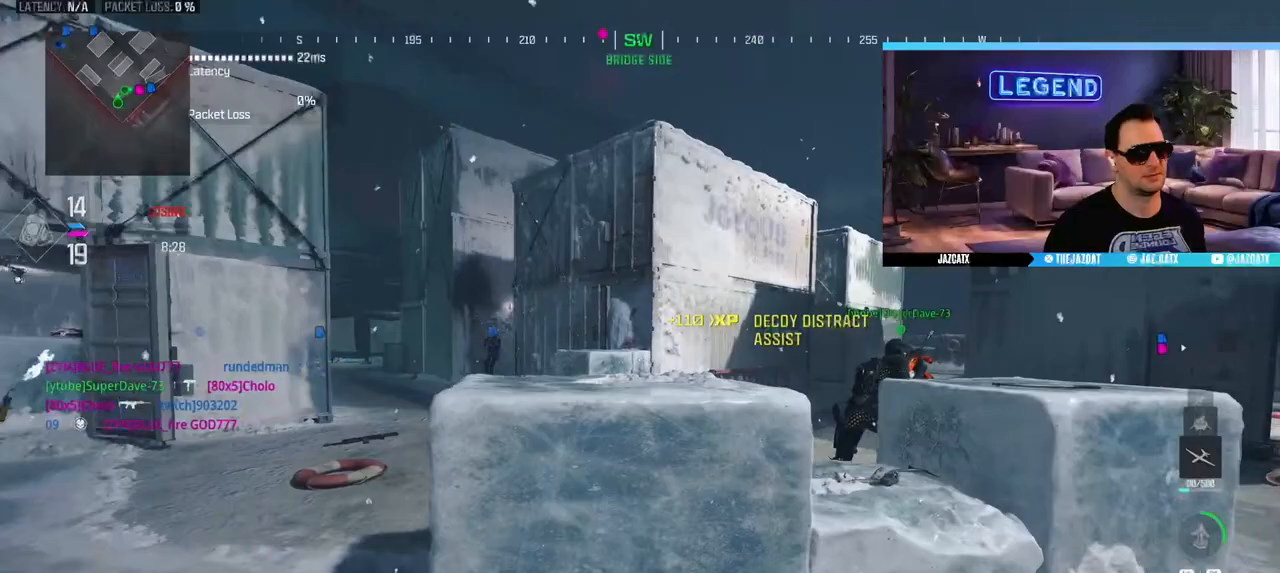
{"buttons": [], "left_stick": "center", "right_stick": "center", "events": [[83, "left_stick", "center"], [117, "L3", "down"], [133, "L1", "down"], [150, "left_stick", "up-right"], [200, "L3", "up"], [283, "L1", "up"], [483, "left_stick", "center"]]}
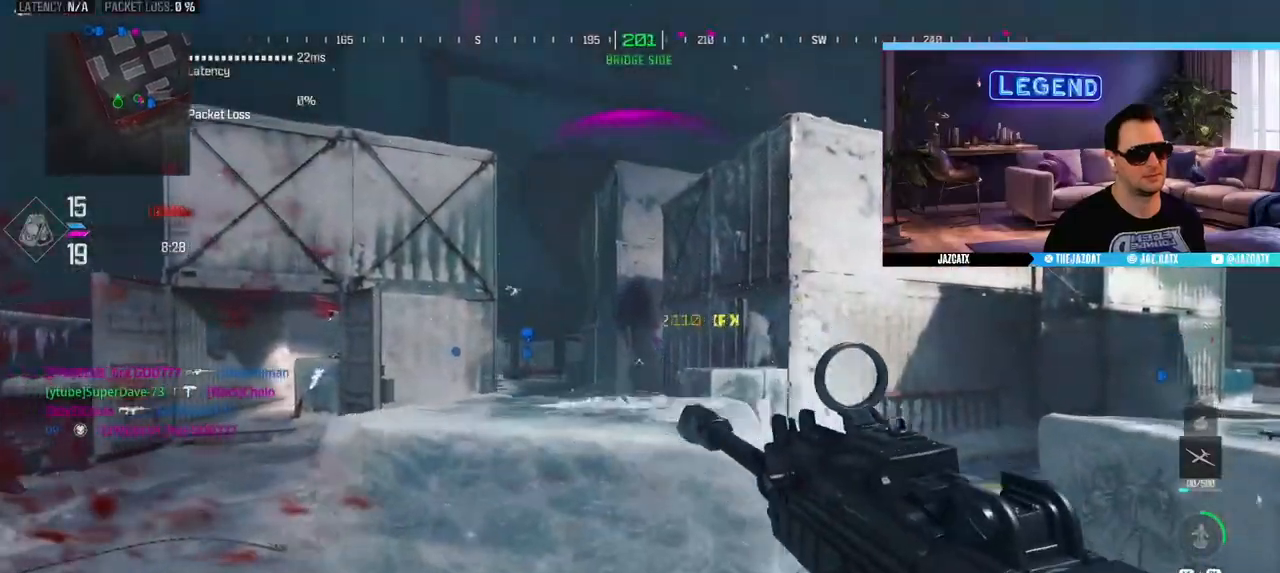
{"buttons": ["SQUARE"], "left_stick": "down-left", "right_stick": "center", "events": [[33, "left_stick", "down"], [83, "left_stick", "down-right"], [117, "SQUARE", "down"], [383, "left_stick", "down-left"]]}
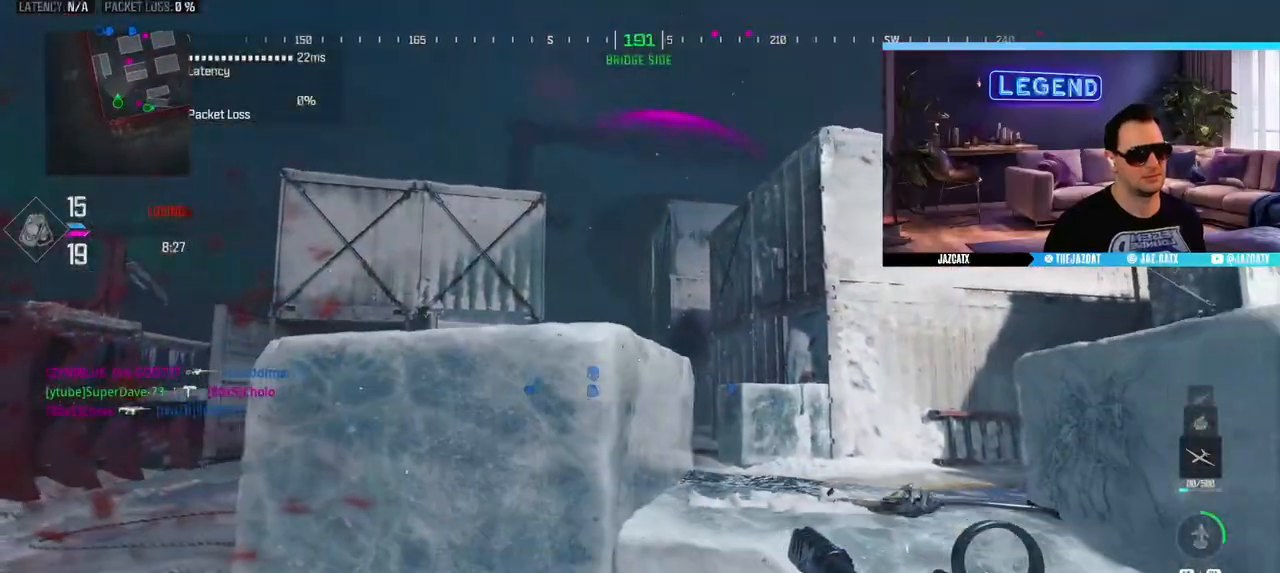
{"buttons": [], "left_stick": "down", "right_stick": "center", "events": [[50, "SQUARE", "up"], [167, "left_stick", "down"], [183, "CIRCLE", "down"], [367, "CIRCLE", "up"]]}